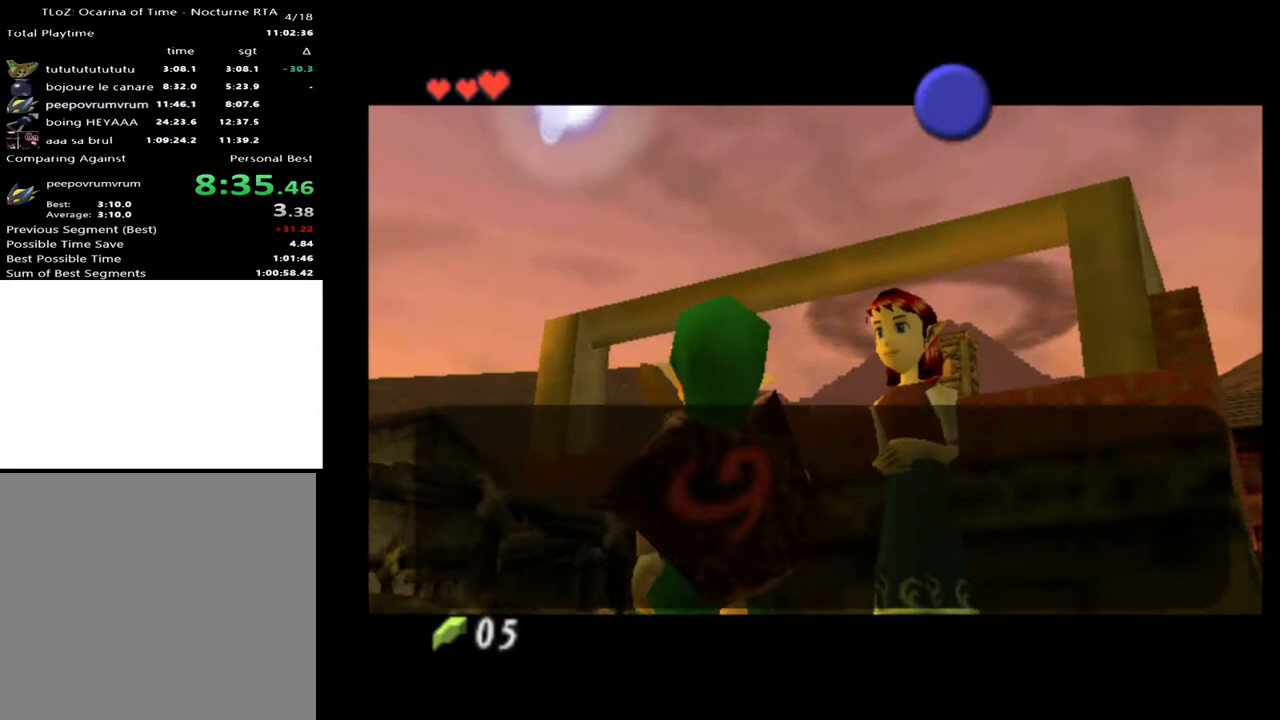
Gameplay with a controller (Xbox layout); each line is a JSON object with the inputs held at the frame after it. "events" lists button and stick changes between this image and that frame as [ms after this image, input, new state], when the widget could be followed in between. Not read: L1 L3 R1 R3.
{"buttons": [], "left_stick": "down-left", "right_stick": "center", "events": [[167, "X", "down"], [233, "X", "up"], [333, "A", "down"], [367, "left_stick", "down-left"], [467, "A", "up"]]}
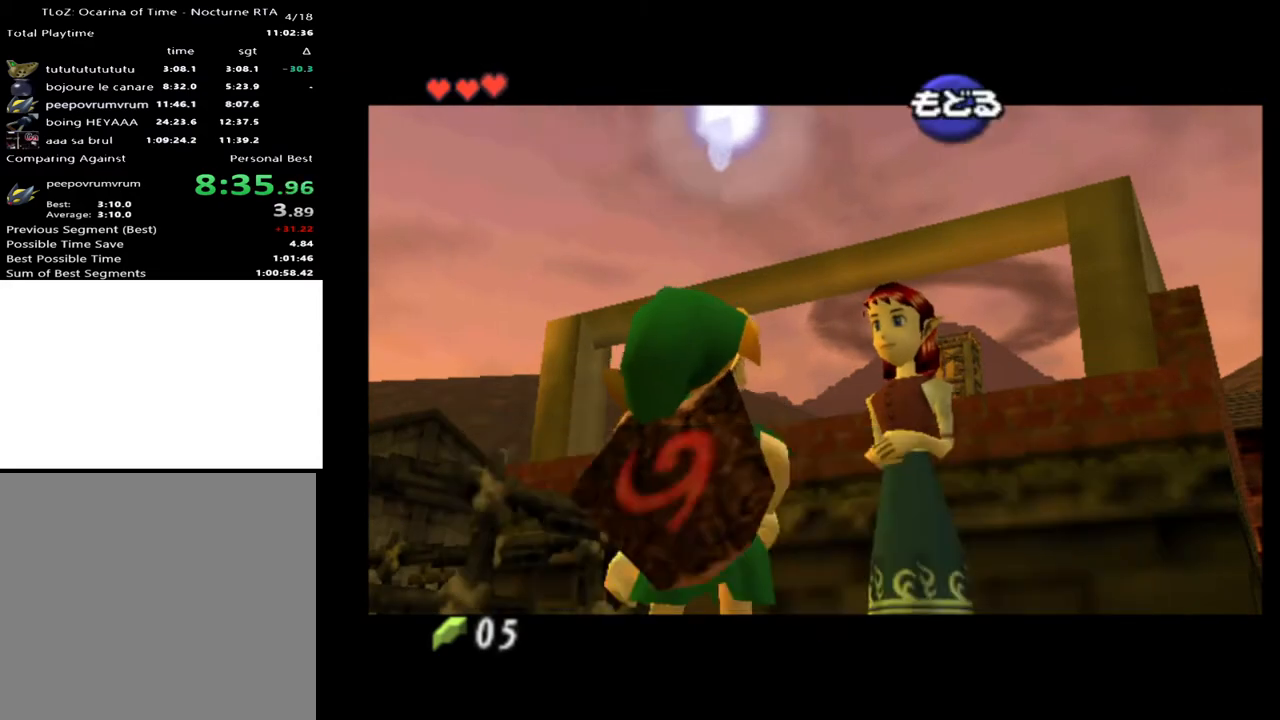
{"buttons": [], "left_stick": "down", "right_stick": "center", "events": [[467, "left_stick", "down"]]}
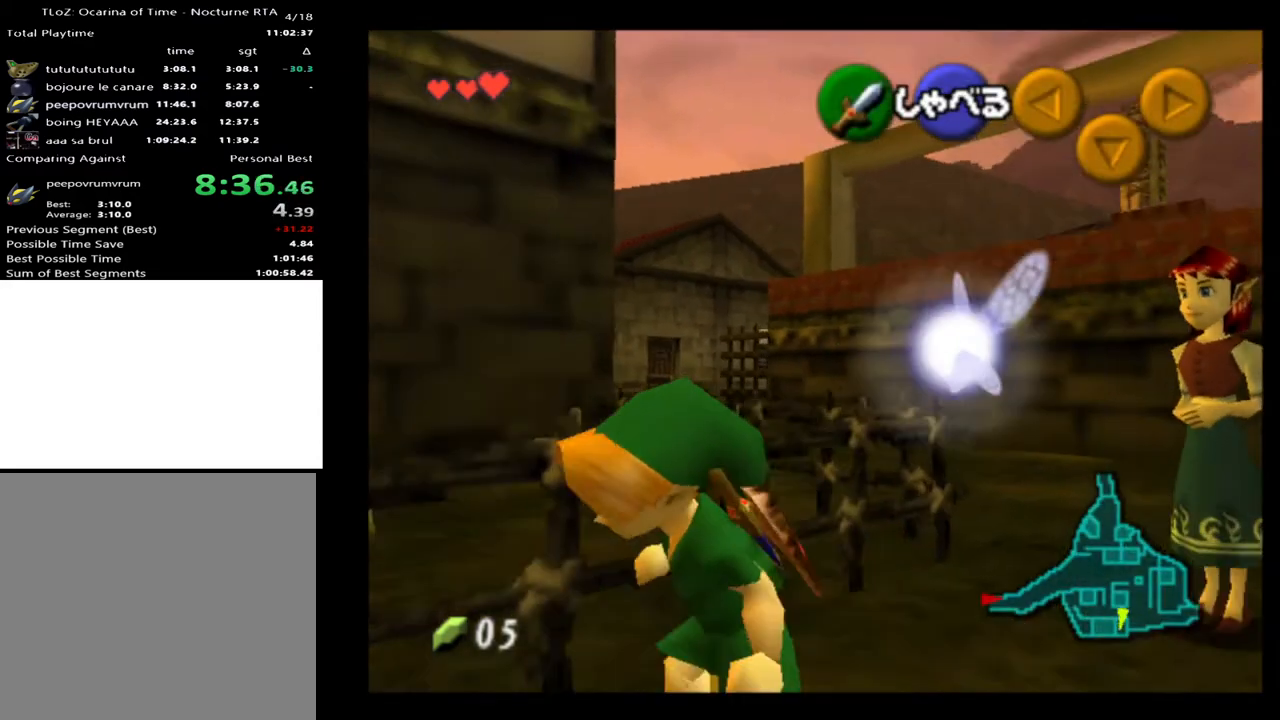
{"buttons": ["L2"], "left_stick": "down", "right_stick": "center", "events": [[33, "left_stick", "down-right"], [133, "left_stick", "center"], [167, "L2", "down"], [267, "left_stick", "down"], [367, "A", "down"], [500, "A", "up"]]}
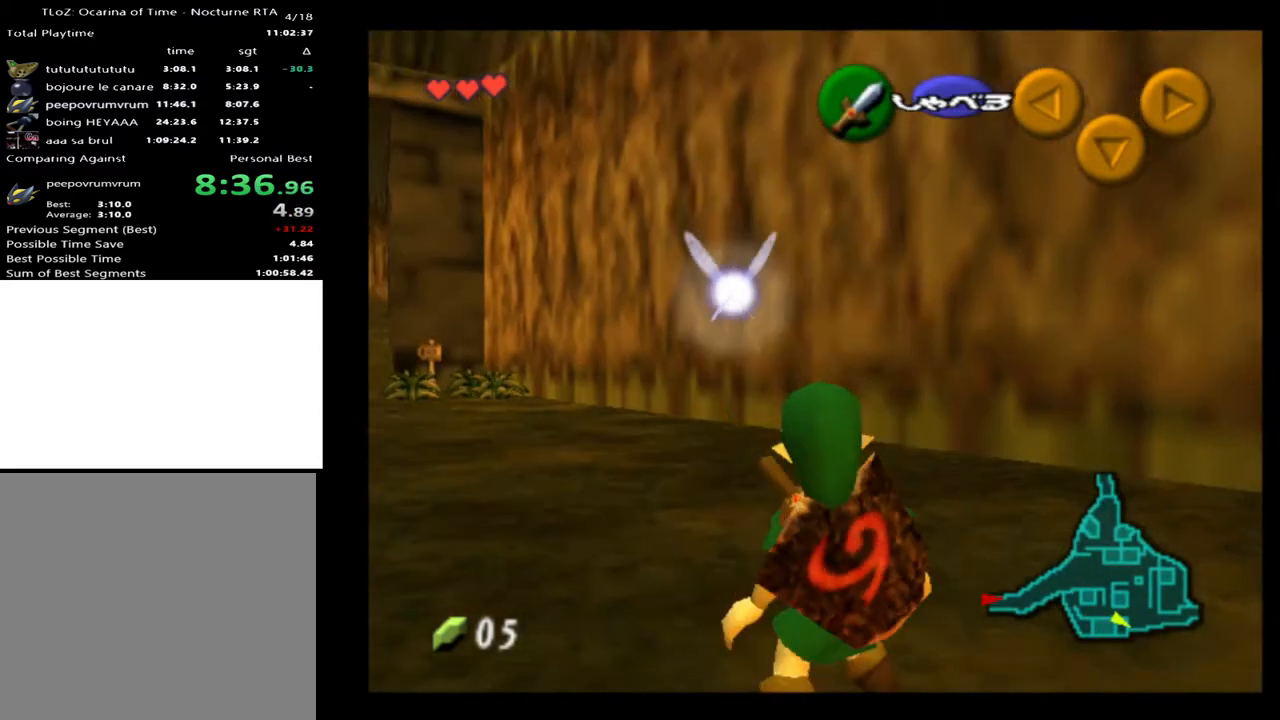
{"buttons": ["L2"], "left_stick": "down", "right_stick": "center", "events": [[367, "A", "down"], [467, "A", "up"]]}
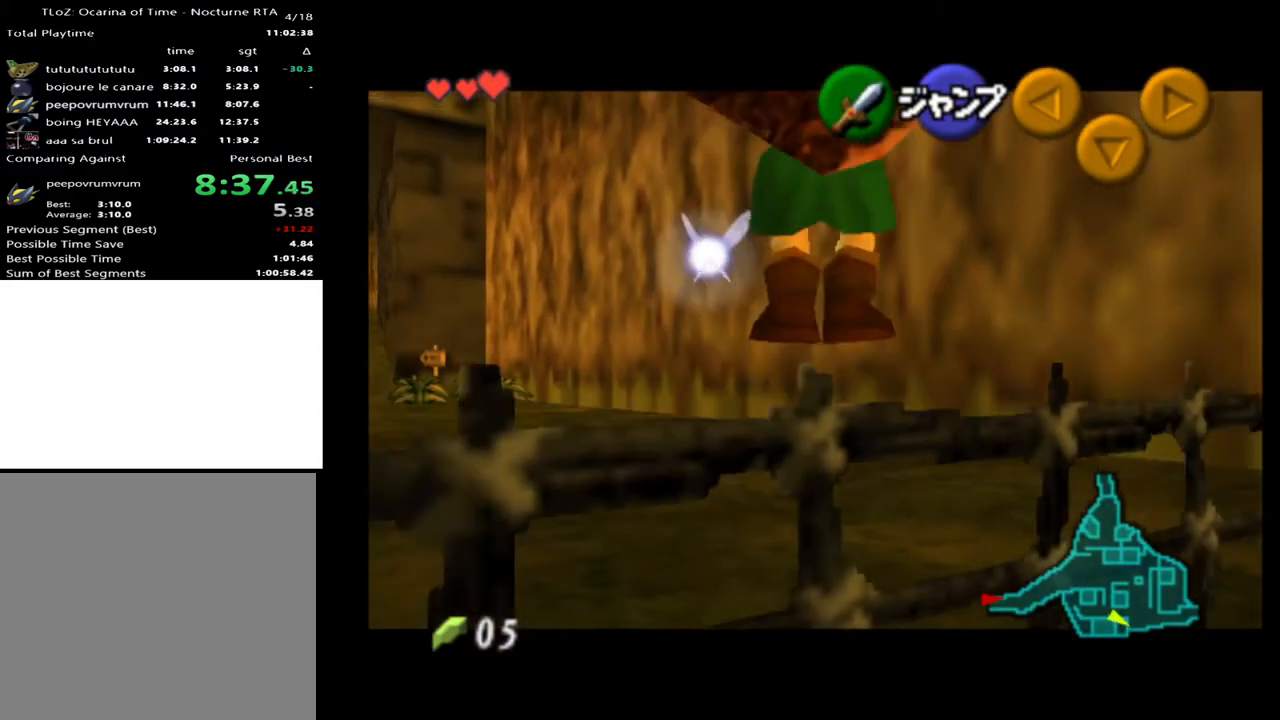
{"buttons": [], "left_stick": "center", "right_stick": "center", "events": [[300, "L2", "up"], [300, "left_stick", "center"]]}
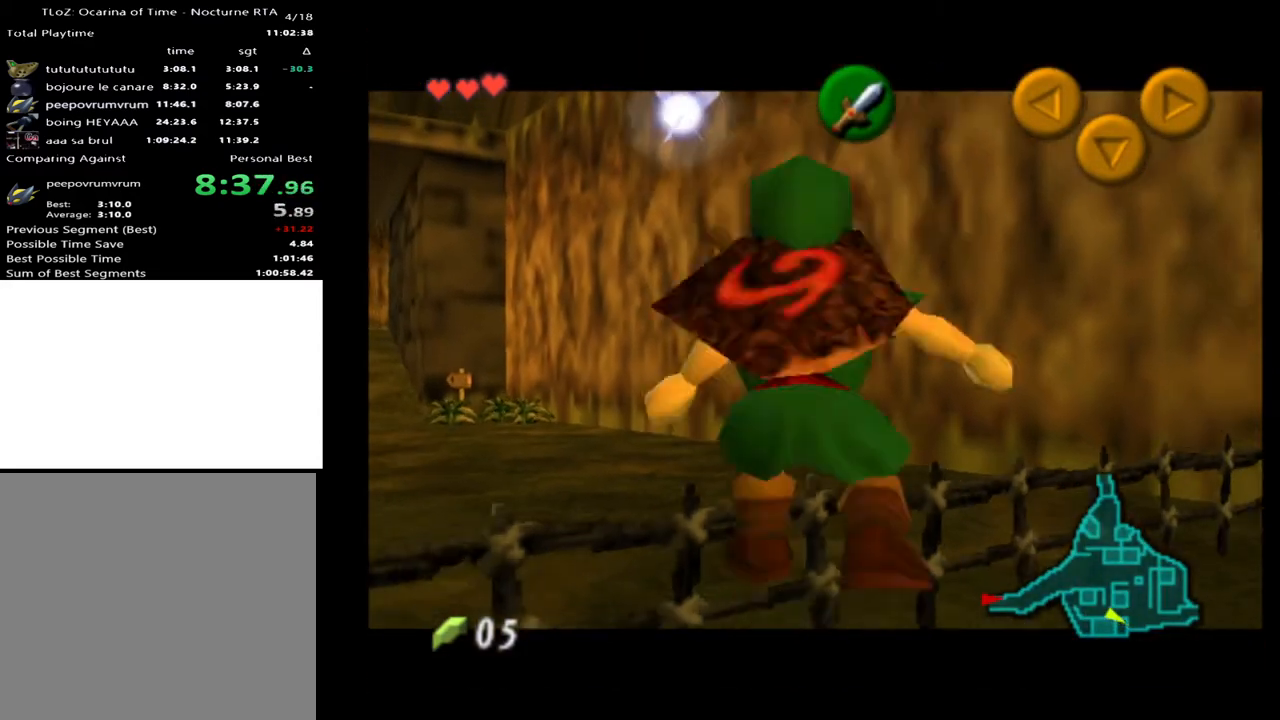
{"buttons": [], "left_stick": "up-right", "right_stick": "center", "events": [[67, "left_stick", "up-right"]]}
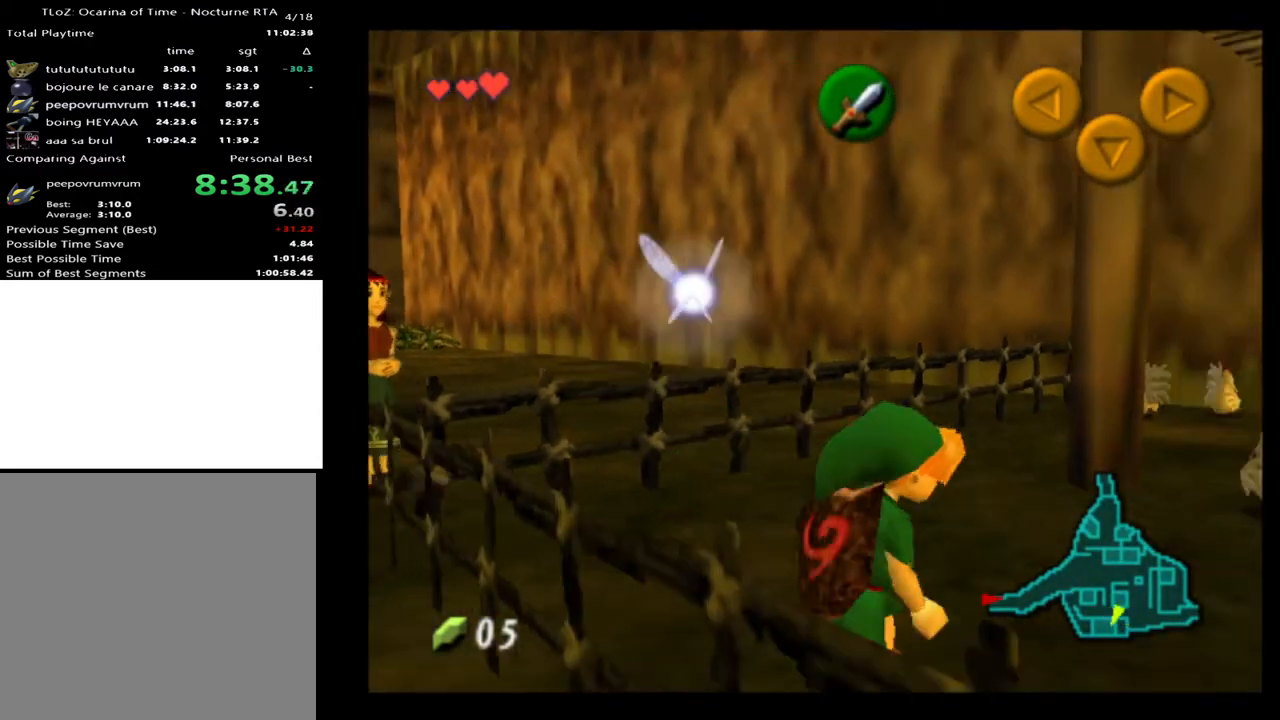
{"buttons": [], "left_stick": "up", "right_stick": "center", "events": [[33, "A", "down"], [167, "A", "up"], [367, "left_stick", "up"]]}
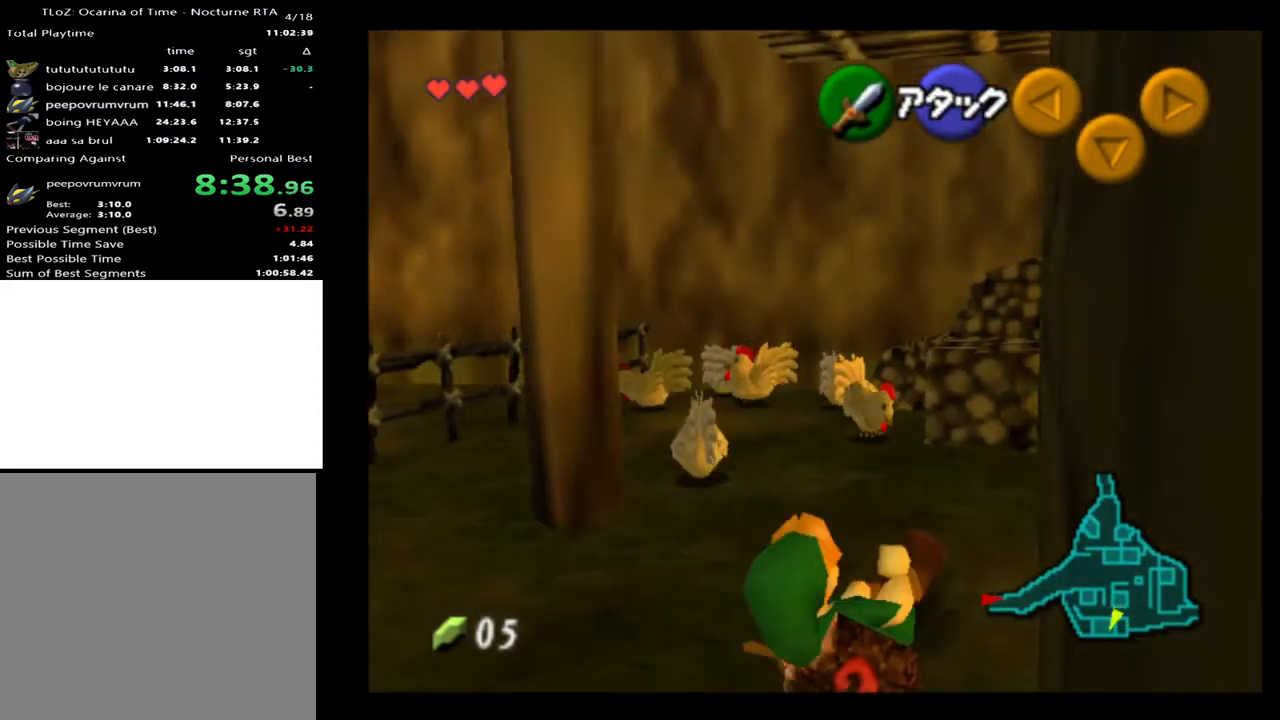
{"buttons": [], "left_stick": "up", "right_stick": "center", "events": [[167, "left_stick", "up-left"], [433, "left_stick", "up"]]}
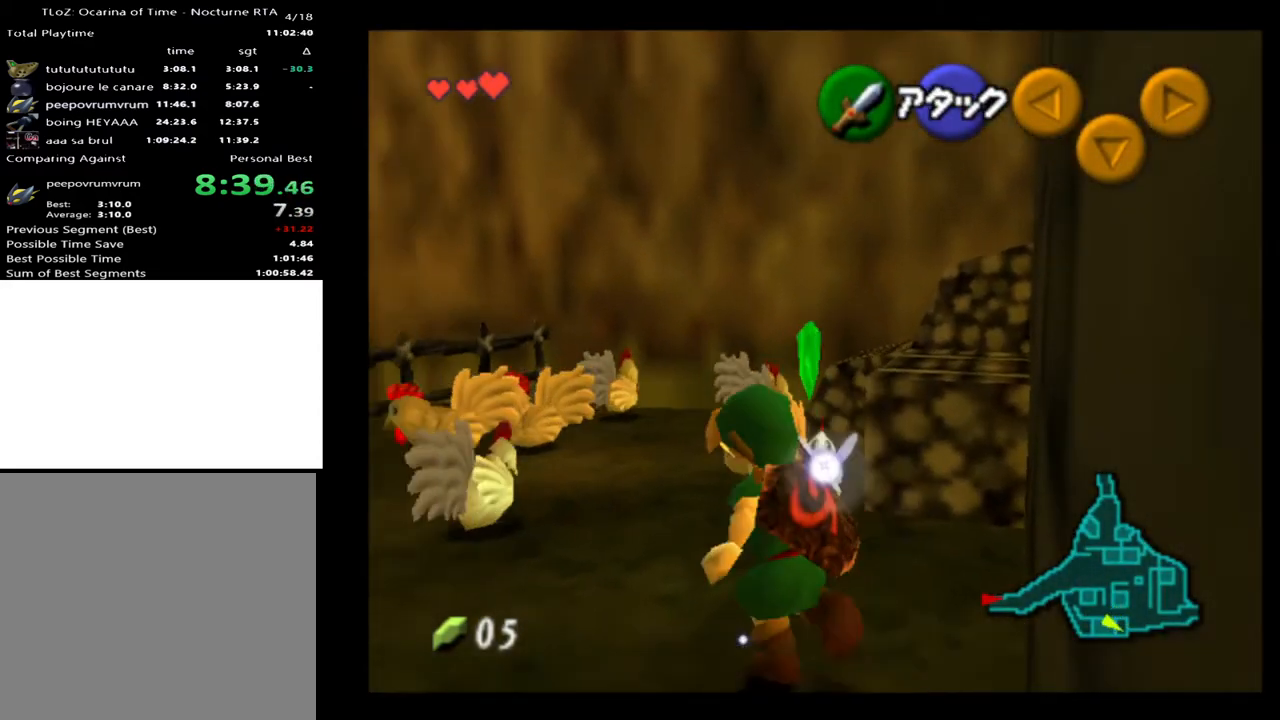
{"buttons": [], "left_stick": "center", "right_stick": "center", "events": [[33, "A", "down"], [133, "A", "up"], [167, "left_stick", "center"], [200, "A", "down"], [300, "A", "up"], [333, "A", "down"], [433, "A", "up"]]}
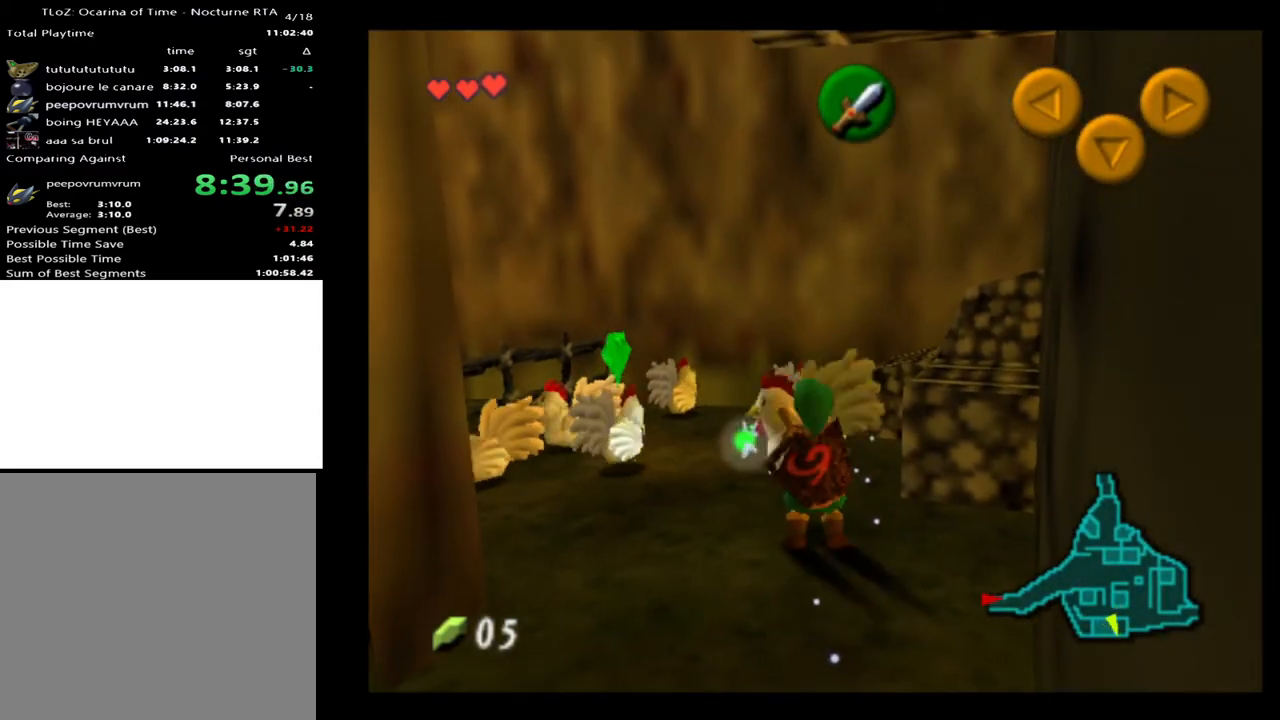
{"buttons": [], "left_stick": "left", "right_stick": "center", "events": [[33, "left_stick", "left"]]}
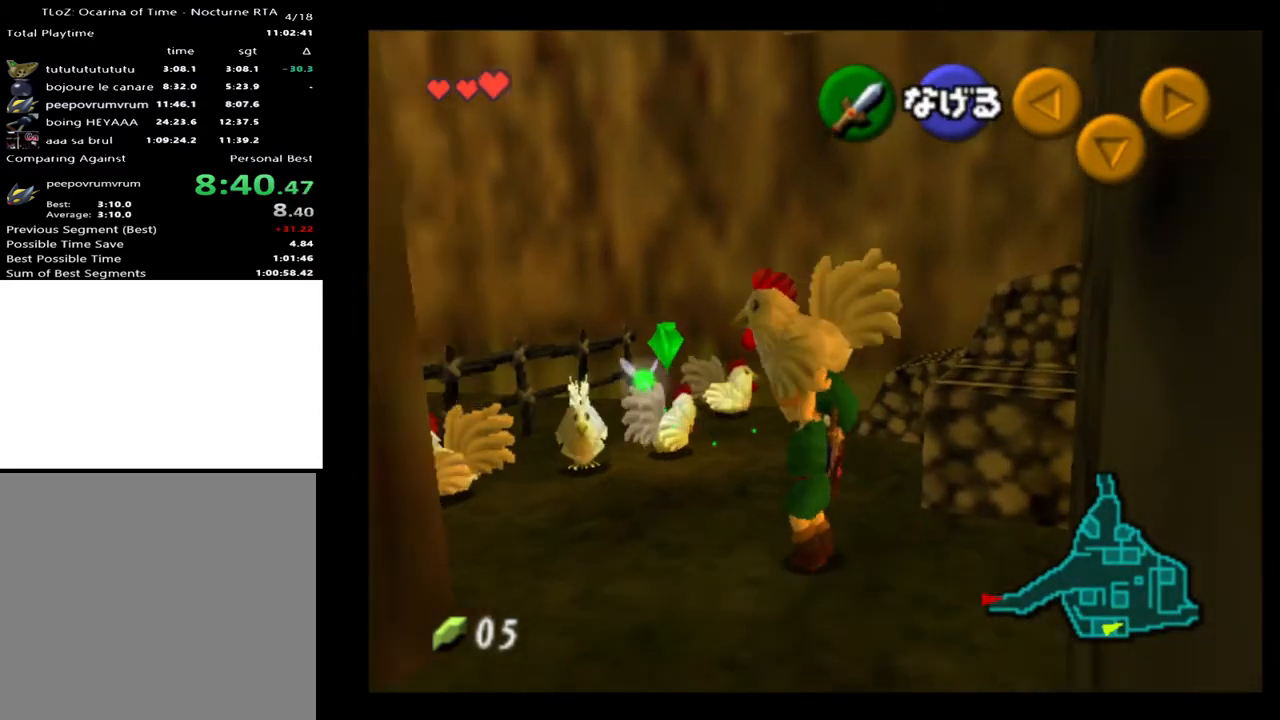
{"buttons": [], "left_stick": "up-left", "right_stick": "center", "events": [[33, "left_stick", "up-left"]]}
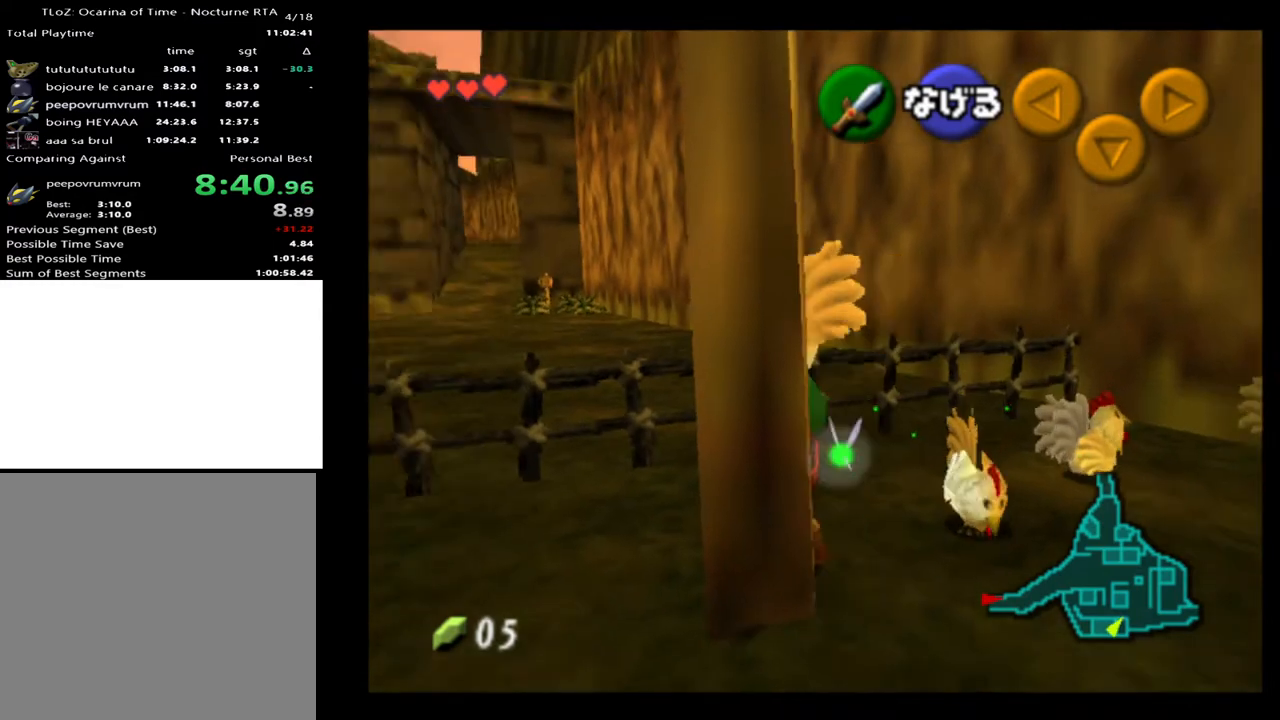
{"buttons": [], "left_stick": "center", "right_stick": "center", "events": [[200, "A", "down"], [333, "A", "up"], [467, "left_stick", "center"]]}
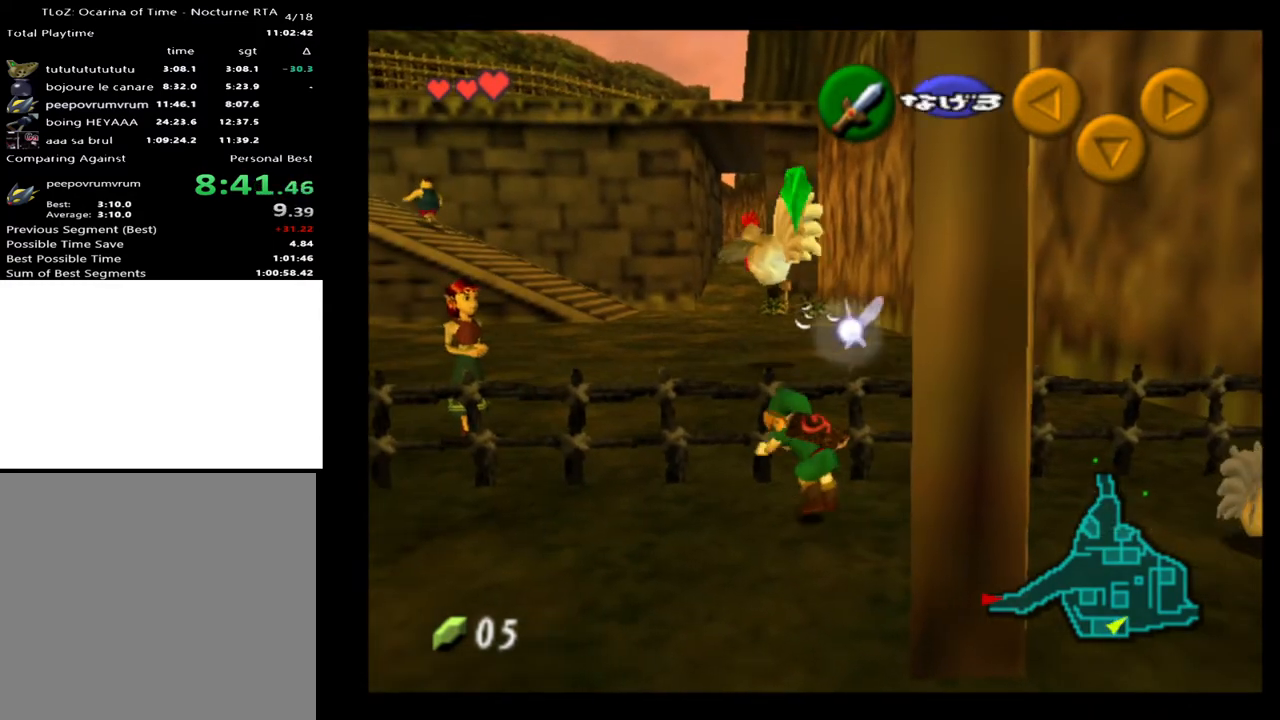
{"buttons": ["L2"], "left_stick": "down", "right_stick": "center", "events": [[267, "left_stick", "down"], [367, "L2", "down"]]}
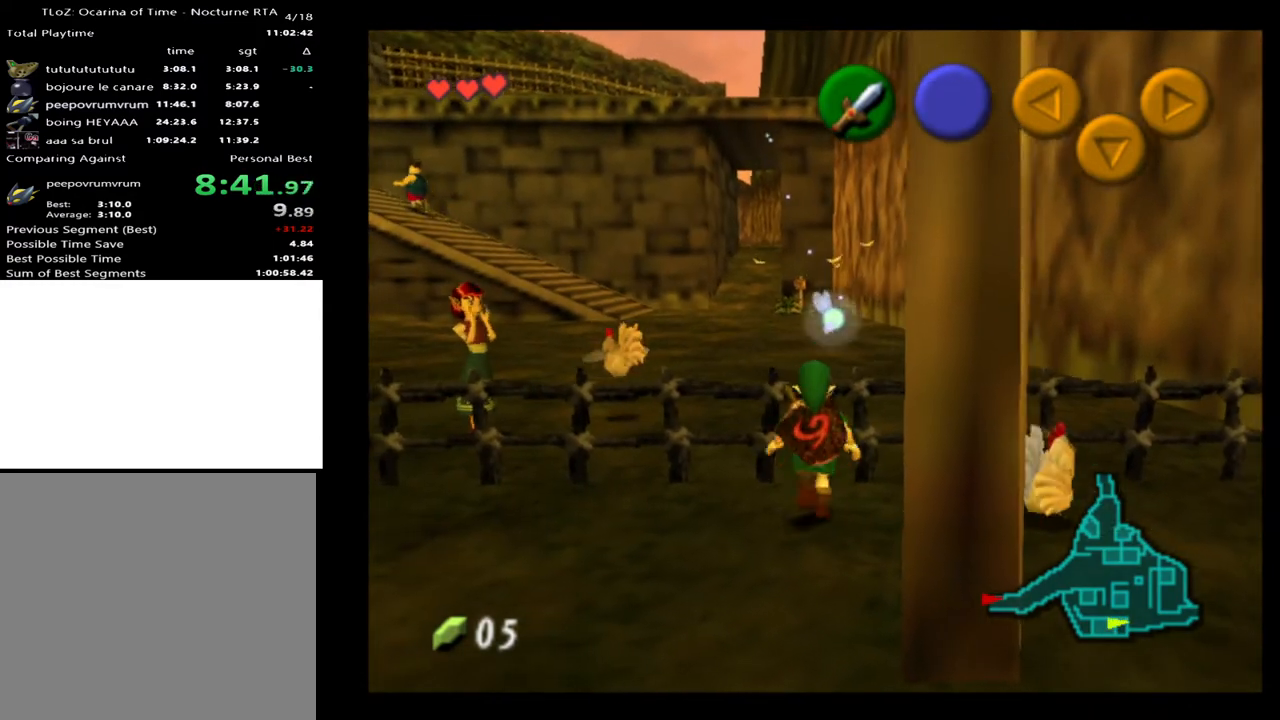
{"buttons": [], "left_stick": "center", "right_stick": "center", "events": [[67, "A", "down"], [200, "A", "up"], [467, "L2", "up"], [467, "left_stick", "center"]]}
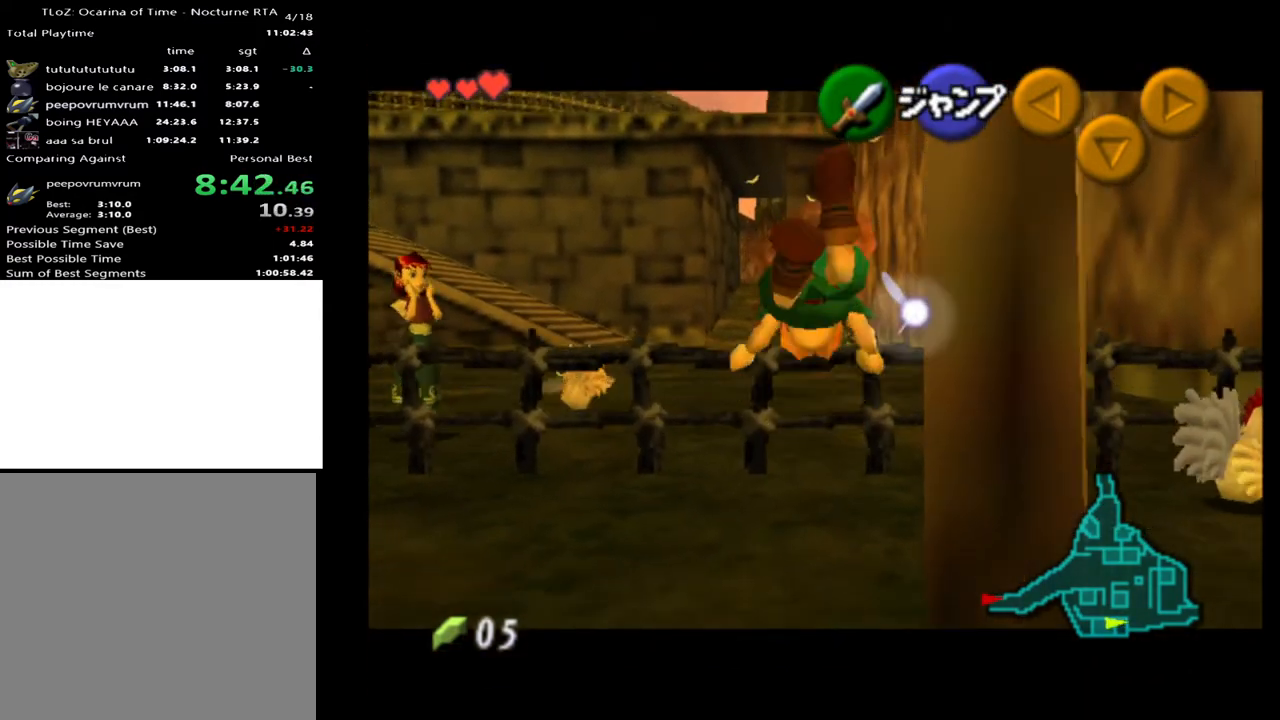
{"buttons": [], "left_stick": "center", "right_stick": "center", "events": [[133, "left_stick", "up"], [500, "left_stick", "center"]]}
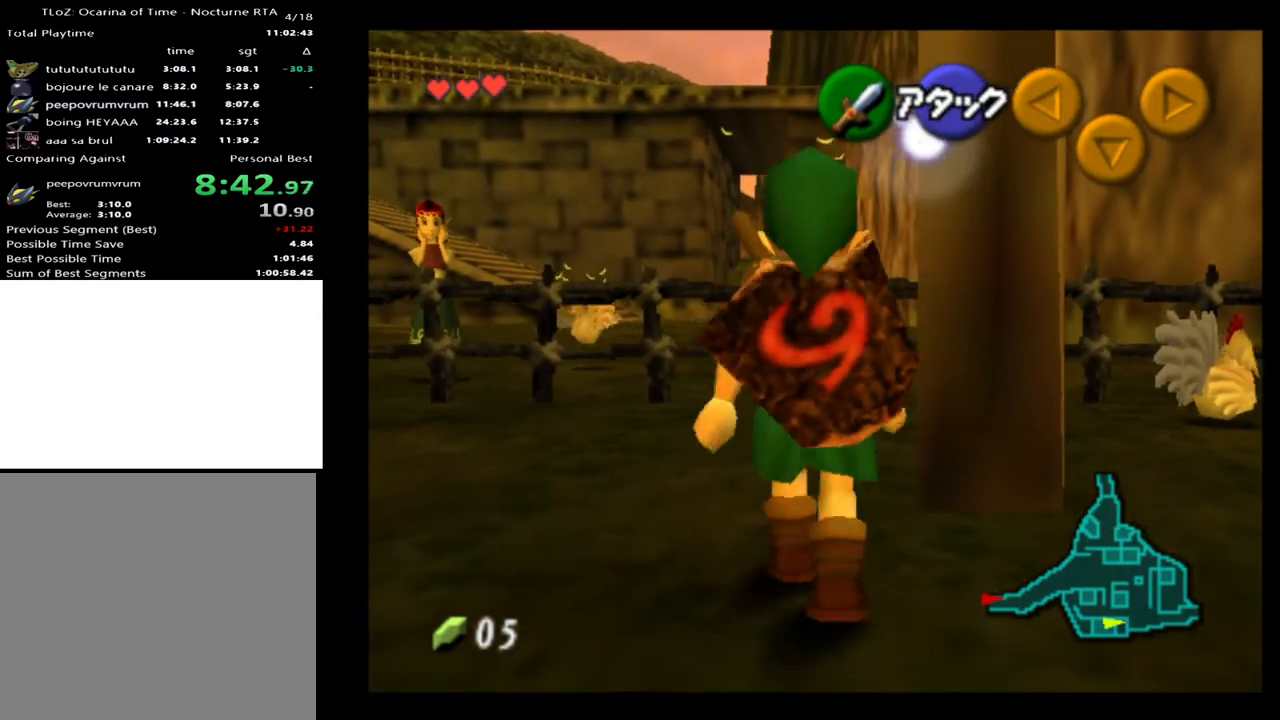
{"buttons": ["L2"], "left_stick": "down", "right_stick": "center", "events": [[33, "left_stick", "down"], [233, "L2", "down"]]}
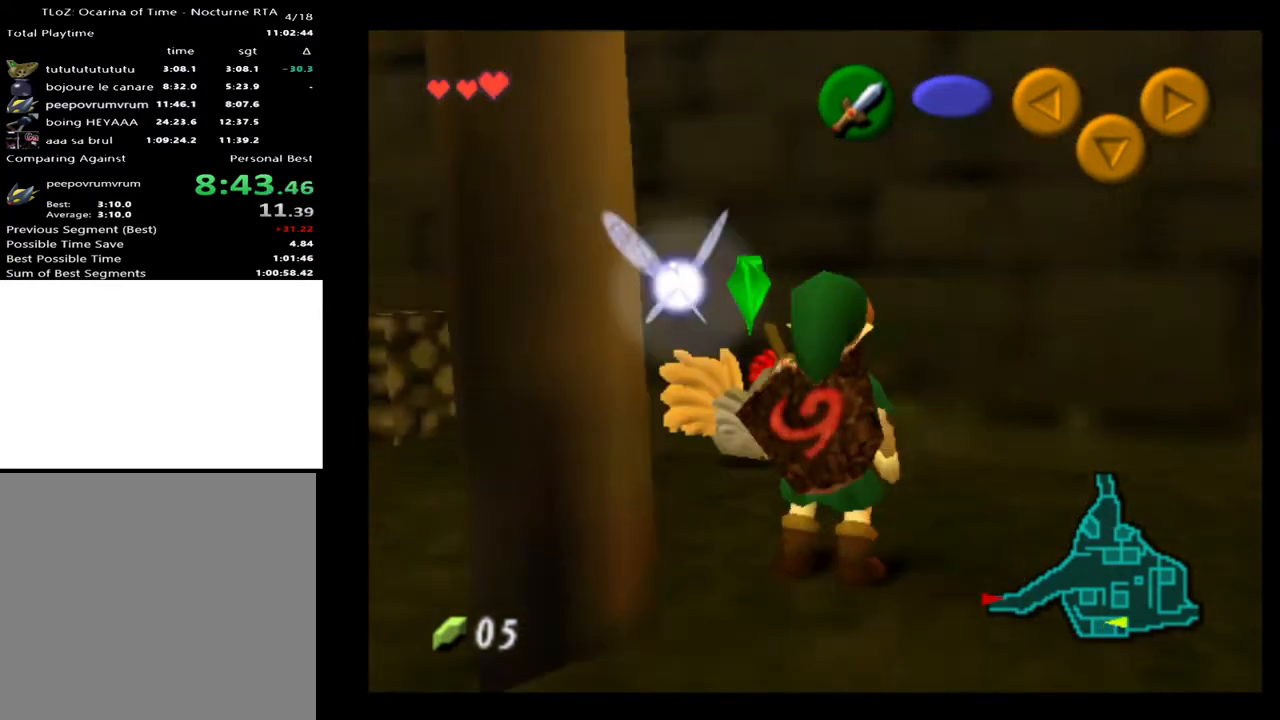
{"buttons": ["L2"], "left_stick": "down", "right_stick": "center", "events": [[267, "A", "down"], [400, "A", "up"]]}
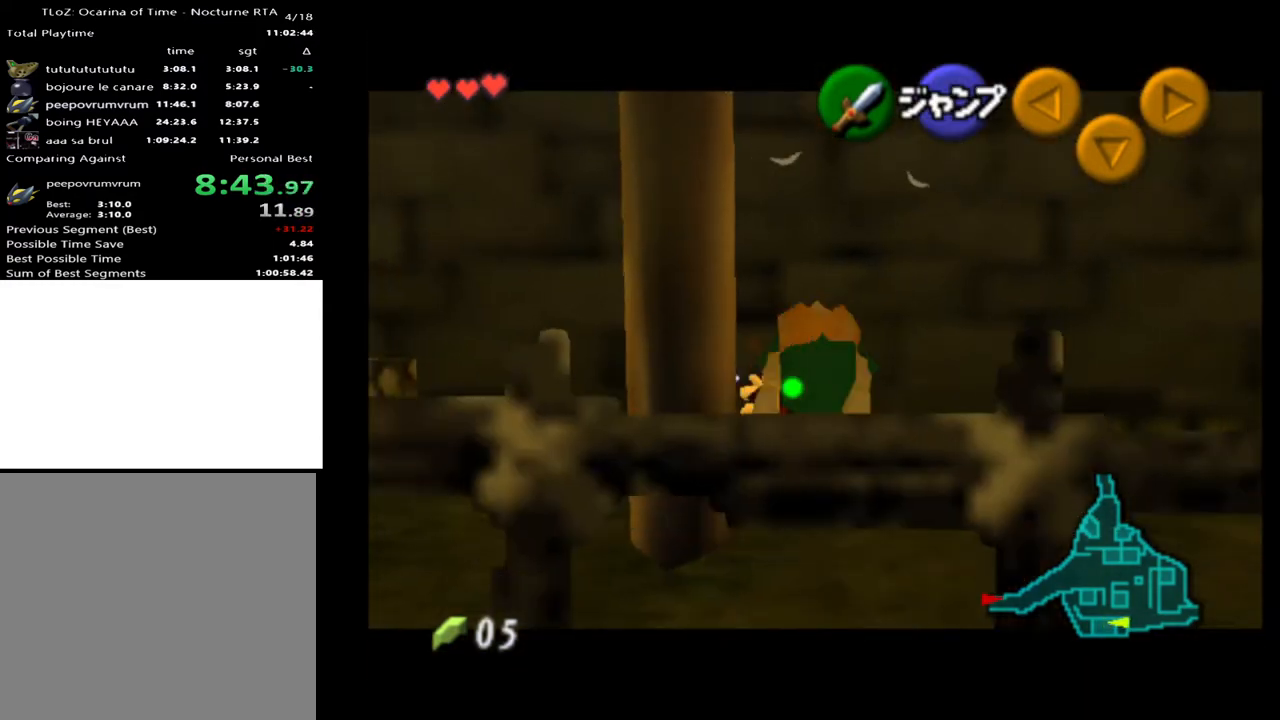
{"buttons": [], "left_stick": "down", "right_stick": "center", "events": [[167, "L2", "up"]]}
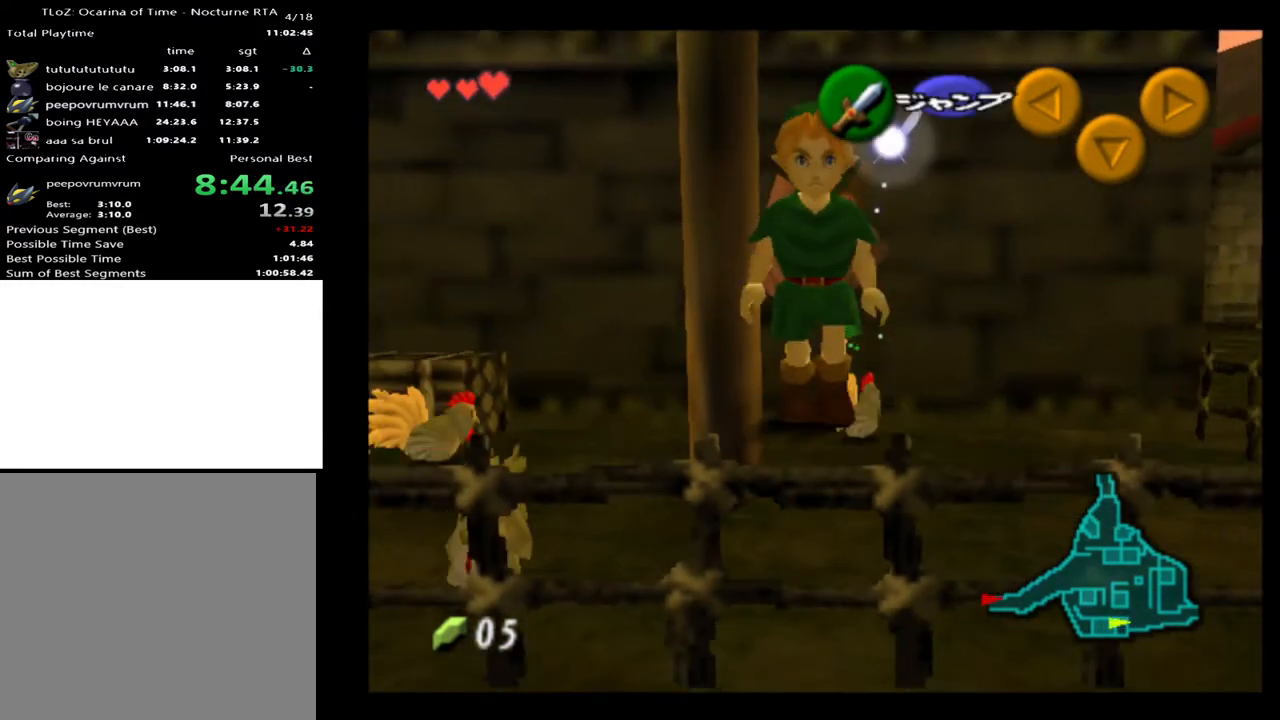
{"buttons": [], "left_stick": "center", "right_stick": "center", "events": [[467, "left_stick", "center"]]}
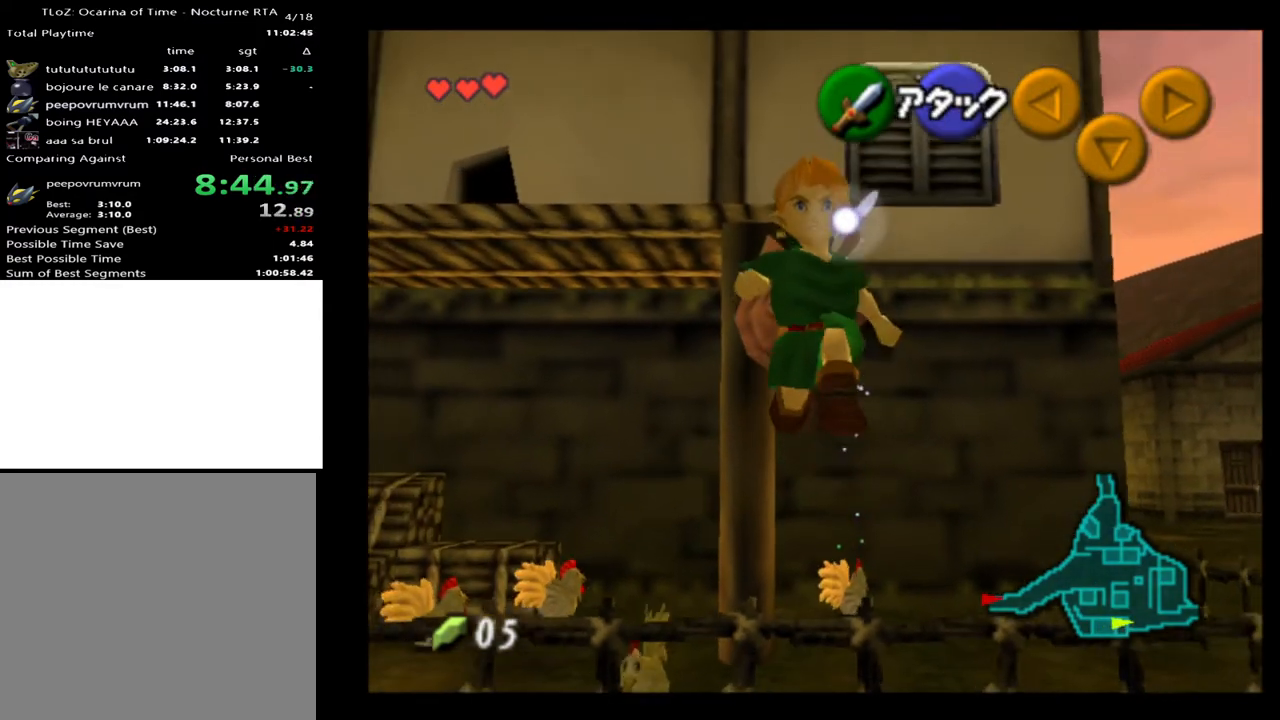
{"buttons": [], "left_stick": "up-right", "right_stick": "center", "events": [[467, "left_stick", "up-right"]]}
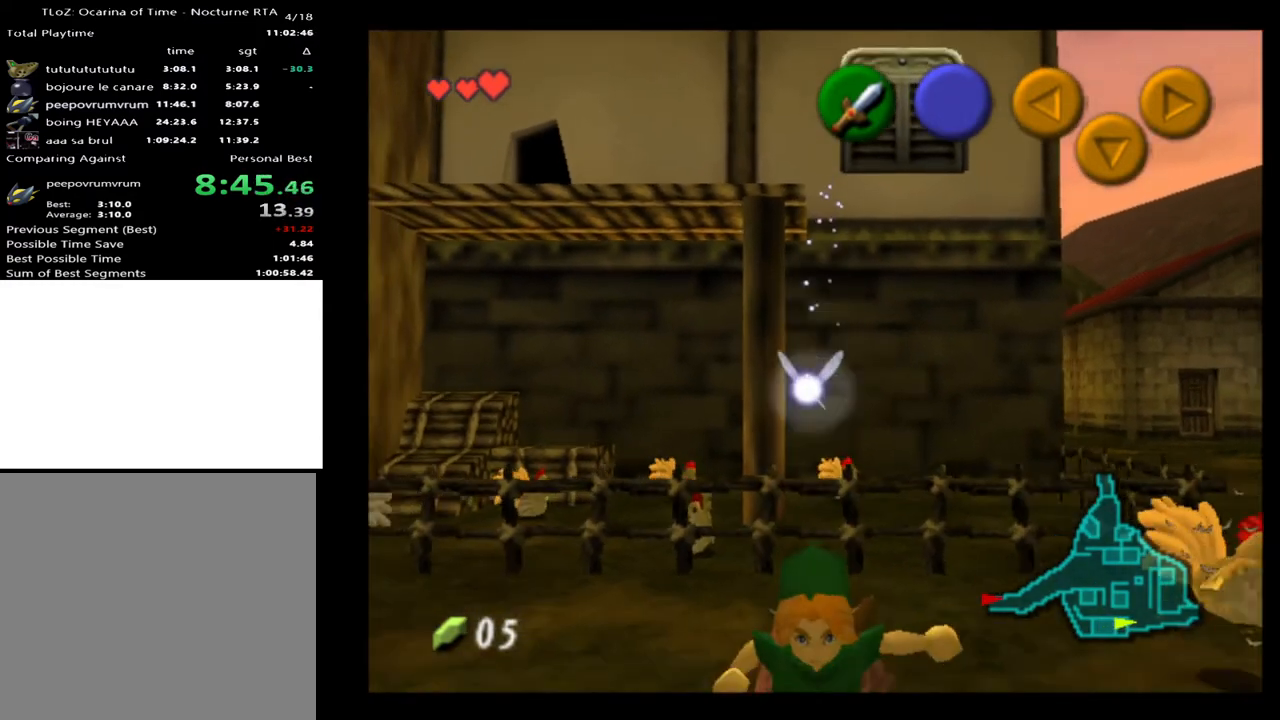
{"buttons": [], "left_stick": "up", "right_stick": "center", "events": [[133, "X", "down"], [167, "left_stick", "center"], [367, "X", "up"], [467, "left_stick", "up"]]}
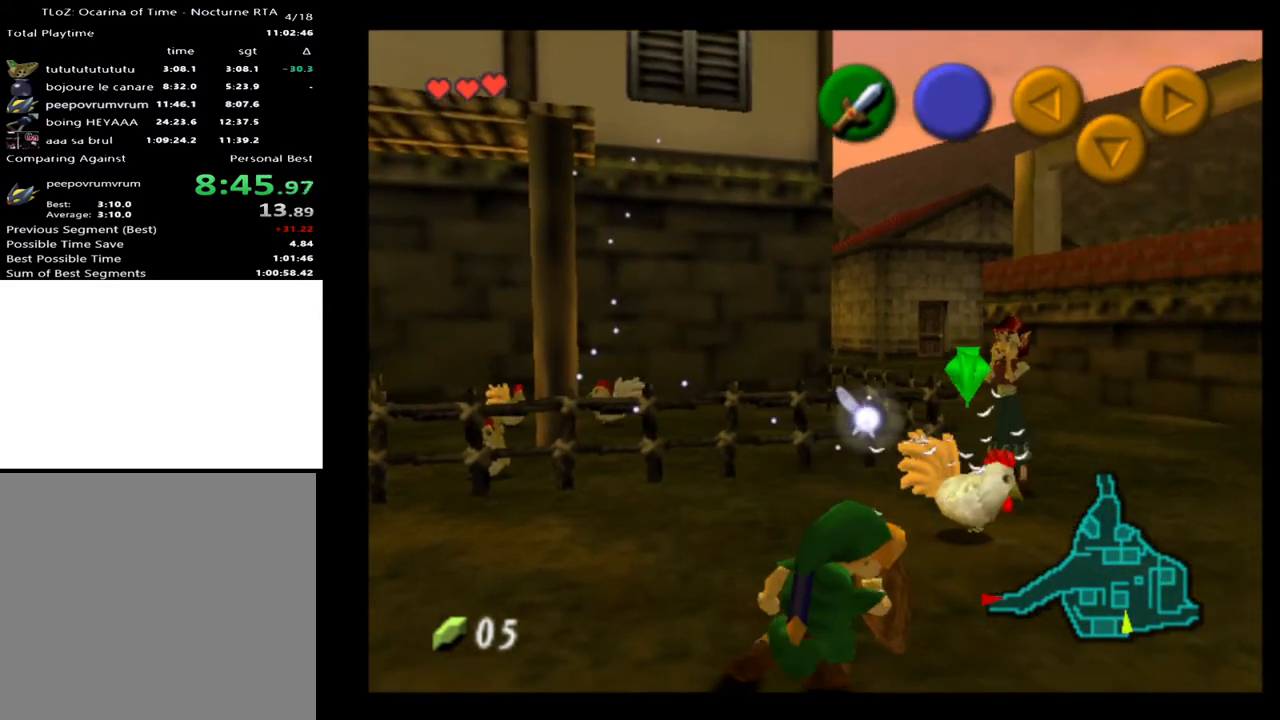
{"buttons": [], "left_stick": "up-right", "right_stick": "center", "events": [[500, "left_stick", "up-right"]]}
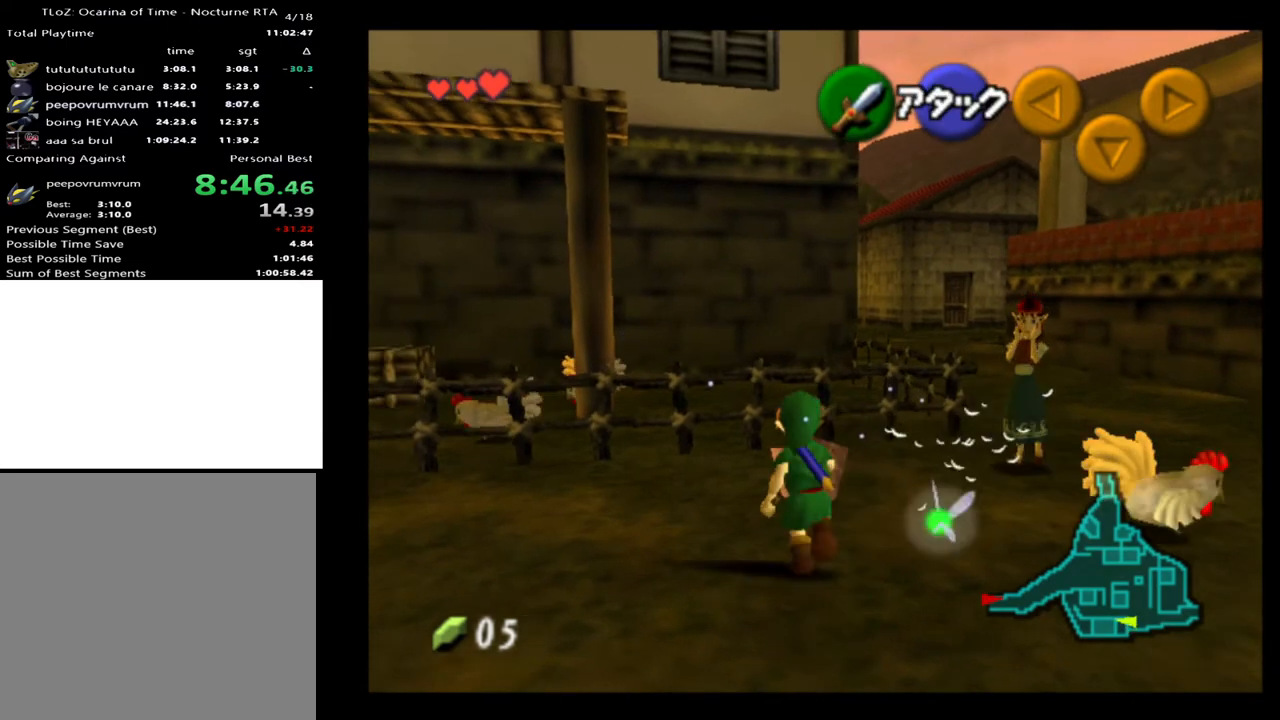
{"buttons": ["L2"], "left_stick": "center", "right_stick": "center"}
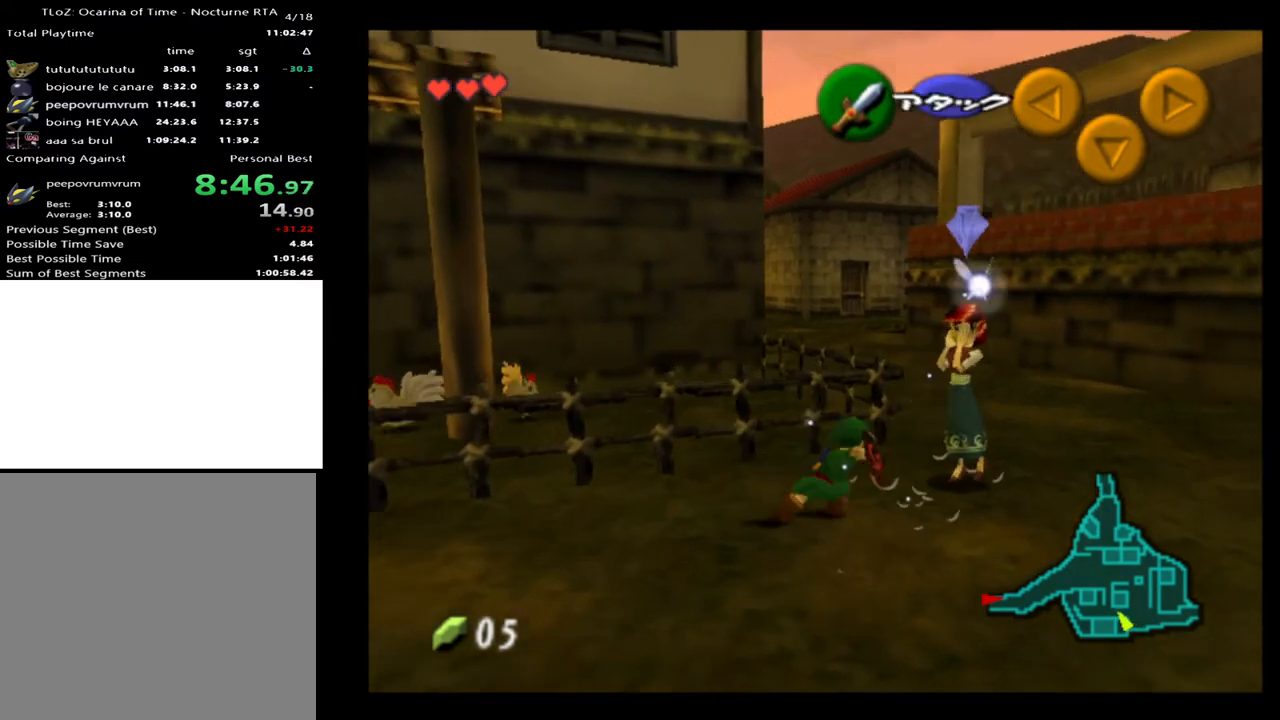
{"buttons": [], "left_stick": "center", "right_stick": "center", "events": [[33, "A", "down"], [67, "L2", "up"], [100, "A", "up"]]}
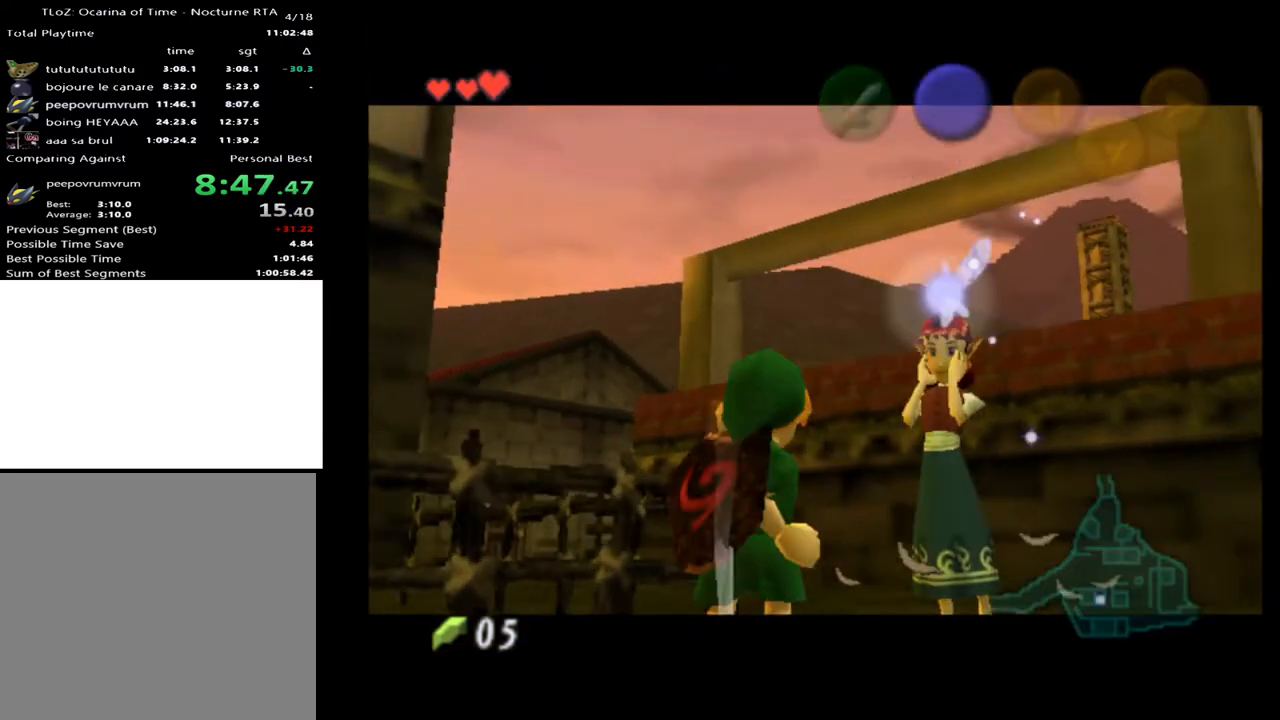
{"buttons": [], "left_stick": "right", "right_stick": "center", "events": [[200, "left_stick", "right"]]}
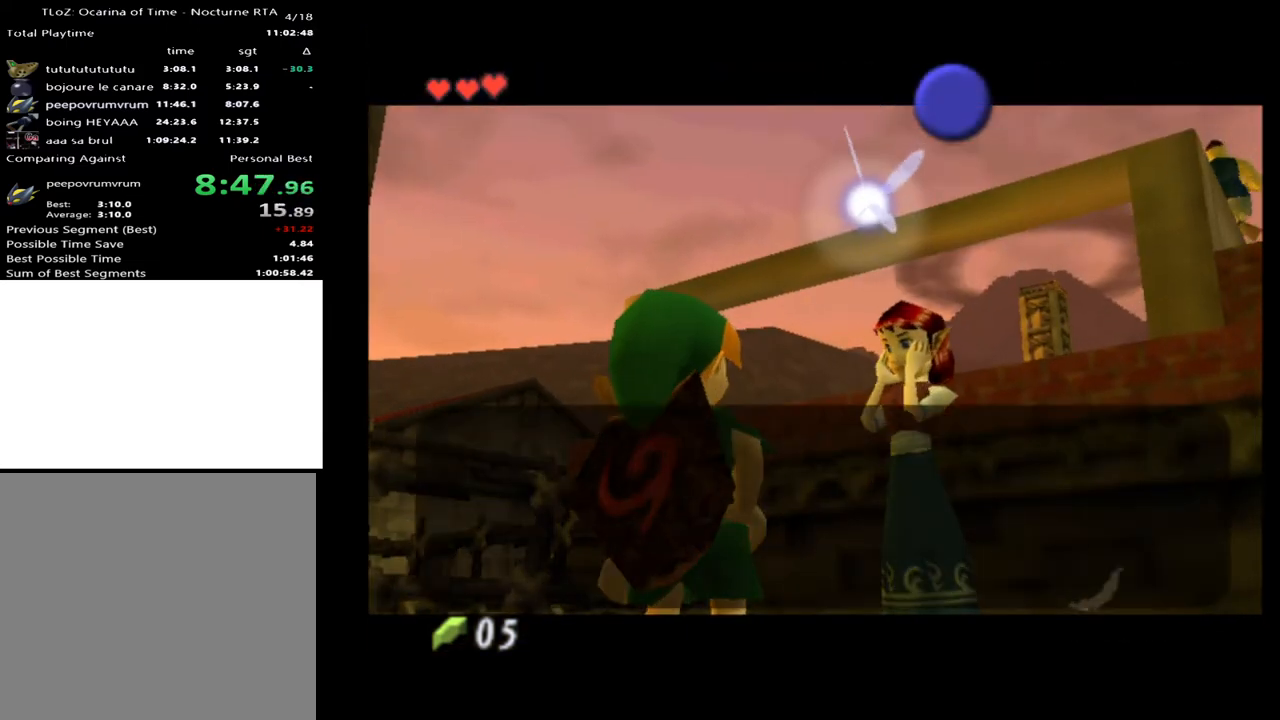
{"buttons": [], "left_stick": "right", "right_stick": "center", "events": [[267, "X", "down"], [333, "X", "up"], [433, "A", "down"], [500, "A", "up"]]}
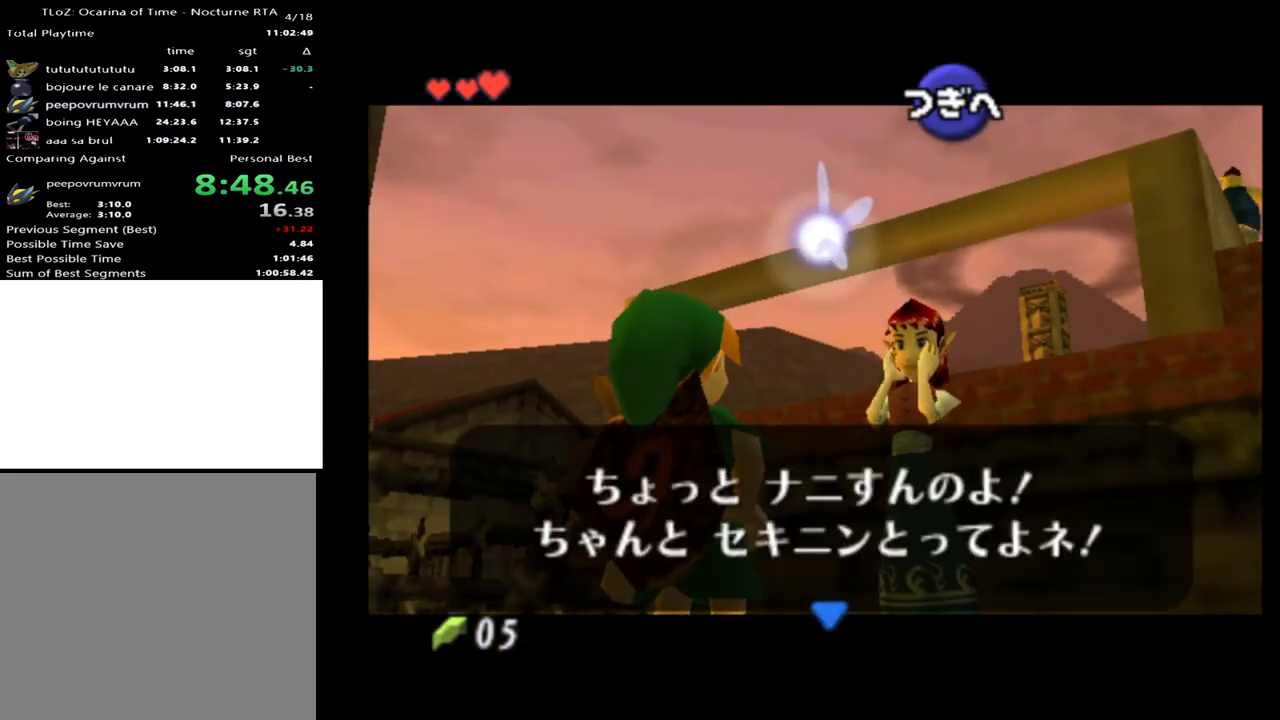
{"buttons": [], "left_stick": "right", "right_stick": "center", "events": []}
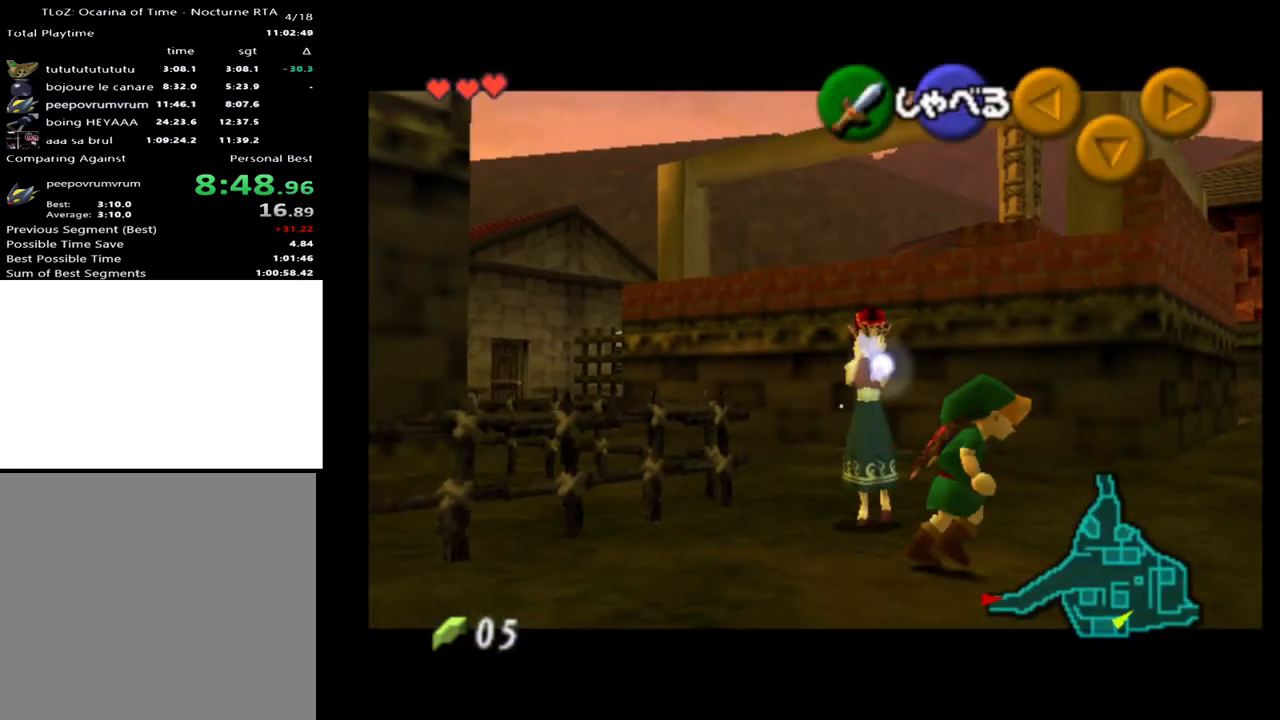
{"buttons": [], "left_stick": "up-right", "right_stick": "center", "events": [[100, "left_stick", "up-right"]]}
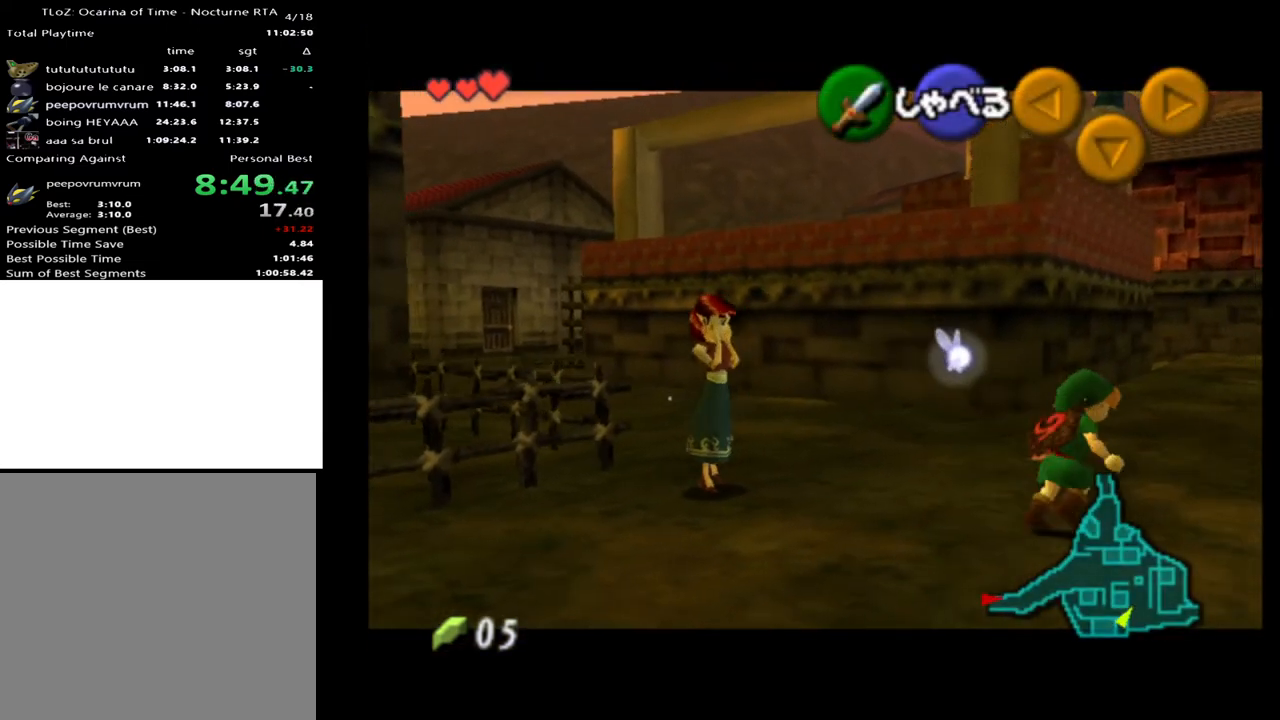
{"buttons": [], "left_stick": "up-right", "right_stick": "center", "events": [[67, "A", "down"], [167, "A", "up"], [267, "L2", "down"], [367, "L2", "up"]]}
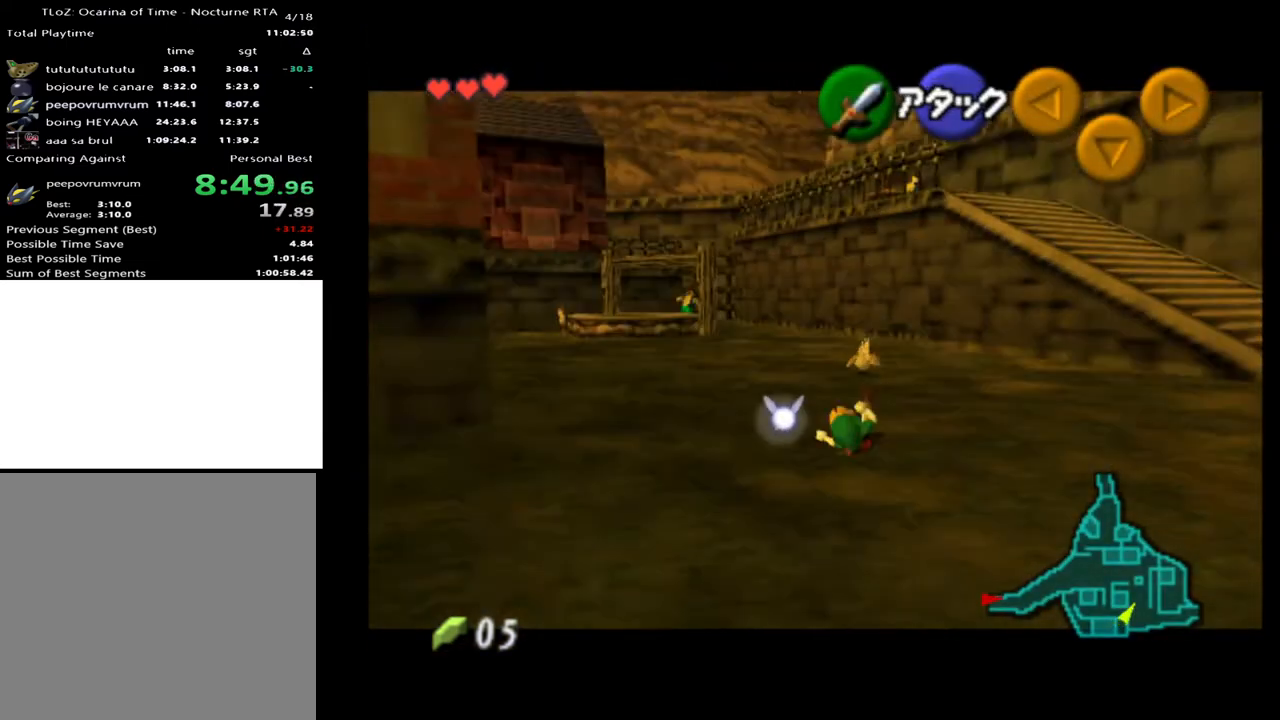
{"buttons": [], "left_stick": "up", "right_stick": "center", "events": [[167, "left_stick", "up"], [400, "A", "down"], [500, "A", "up"]]}